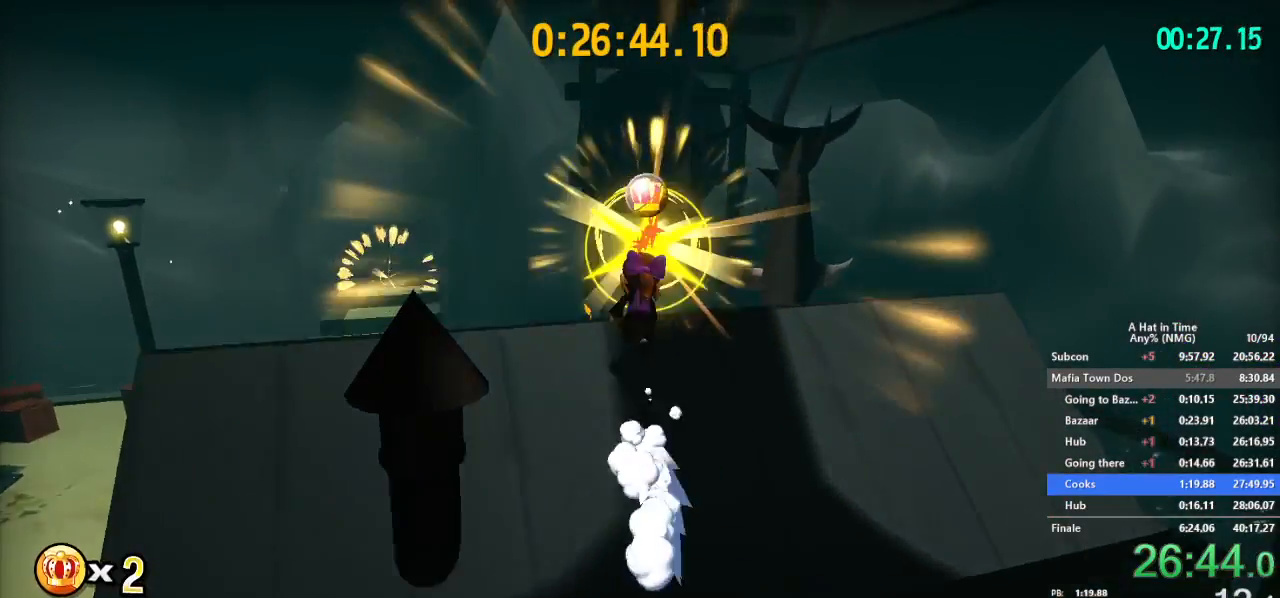
Gameplay with a controller (Nintendo layout); each line is a JSON object with the inputs held at the frame after it. "button_events" lists button changes between this image and that frame as [ms after this image, input, new state], when the widget could be followed in between (sticks are given only as held states). Not read: L3 R3.
{"buttons": ["L2"], "left_stick": "up", "right_stick": "center", "button_events": [[133, "R2", "down"], [250, "R2", "up"]]}
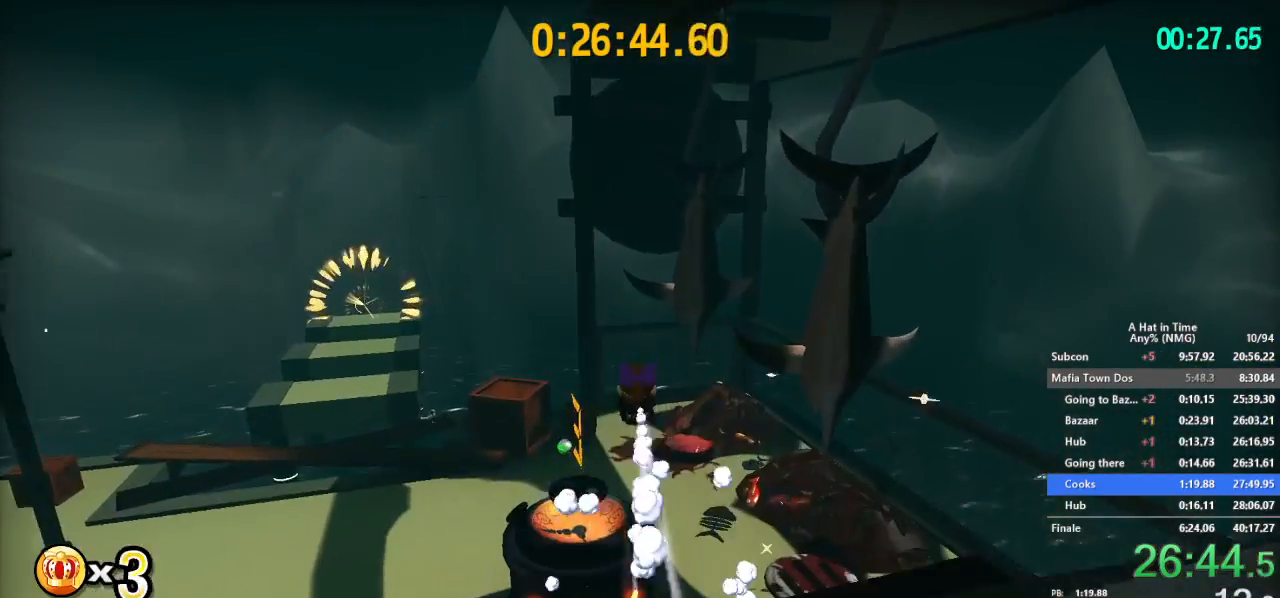
{"buttons": ["L2"], "left_stick": "left", "right_stick": "center", "button_events": []}
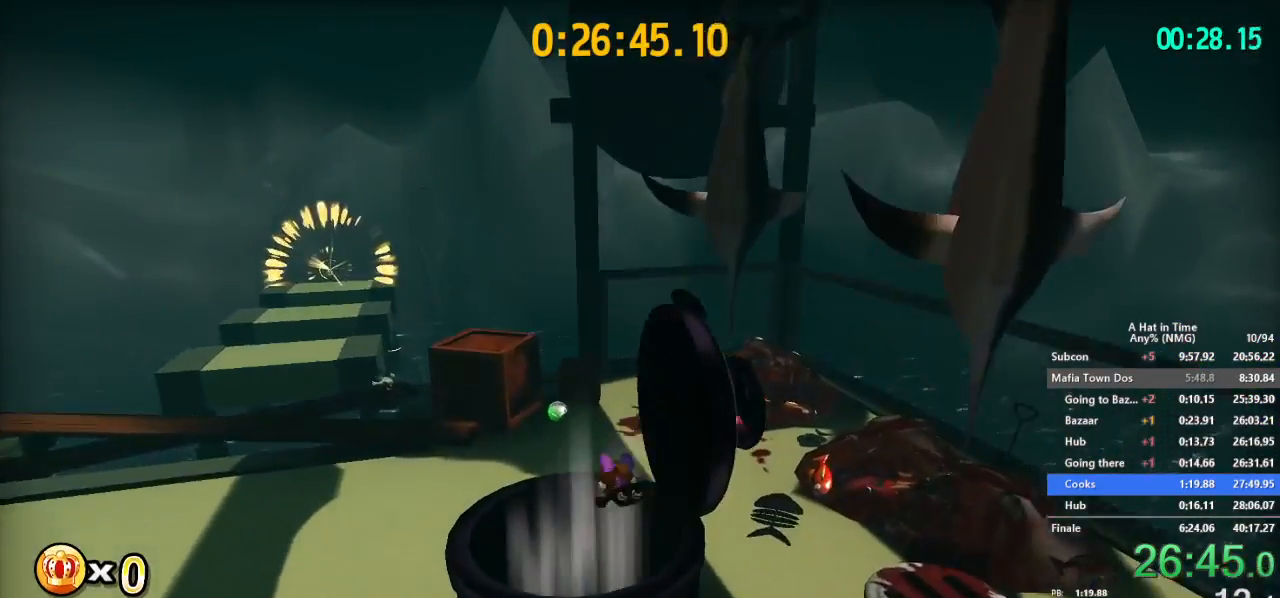
{"buttons": [], "left_stick": "center", "right_stick": "center", "button_events": [[183, "L2", "up"], [367, "A", "down"], [467, "A", "up"]]}
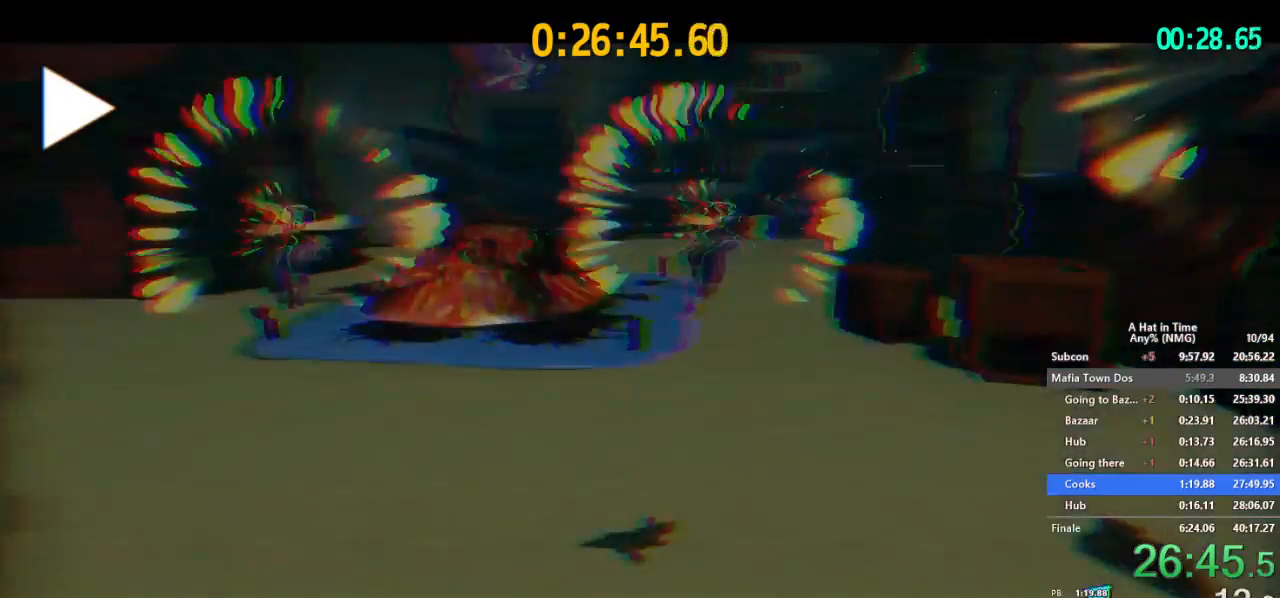
{"buttons": ["L2"], "left_stick": "up-right", "right_stick": "right", "button_events": [[67, "L2", "down"], [184, "L2", "up"], [267, "L2", "down"]]}
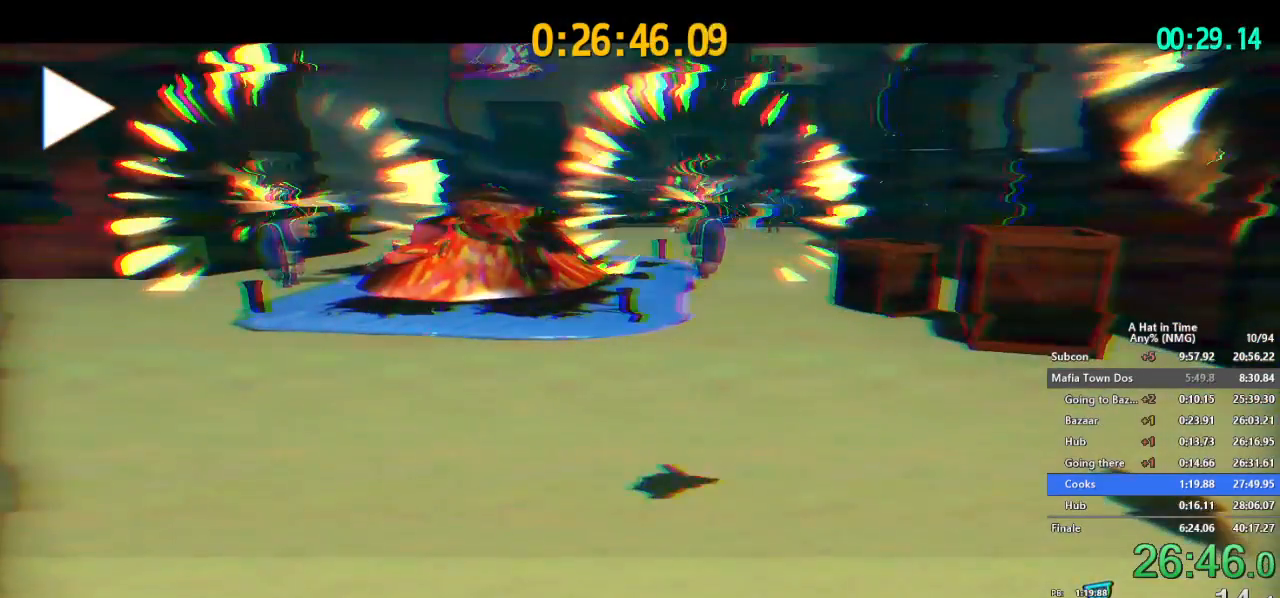
{"buttons": ["L2"], "left_stick": "up-right", "right_stick": "right", "button_events": [[333, "L2", "up"], [450, "L2", "down"]]}
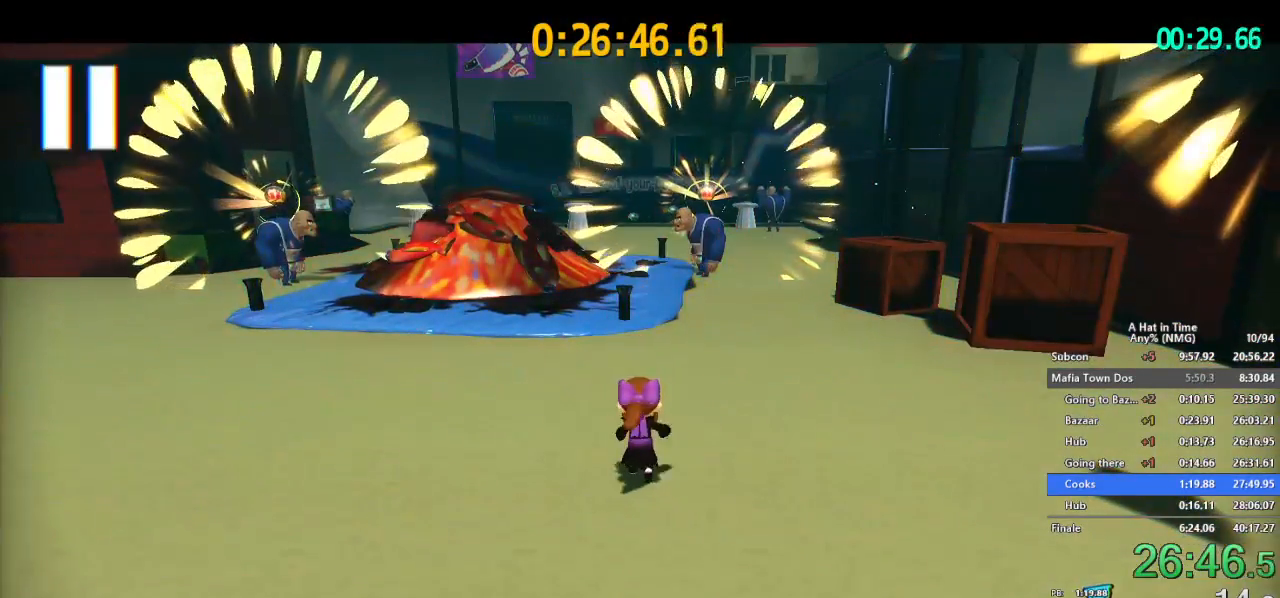
{"buttons": ["L2"], "left_stick": "up-right", "right_stick": "right", "button_events": []}
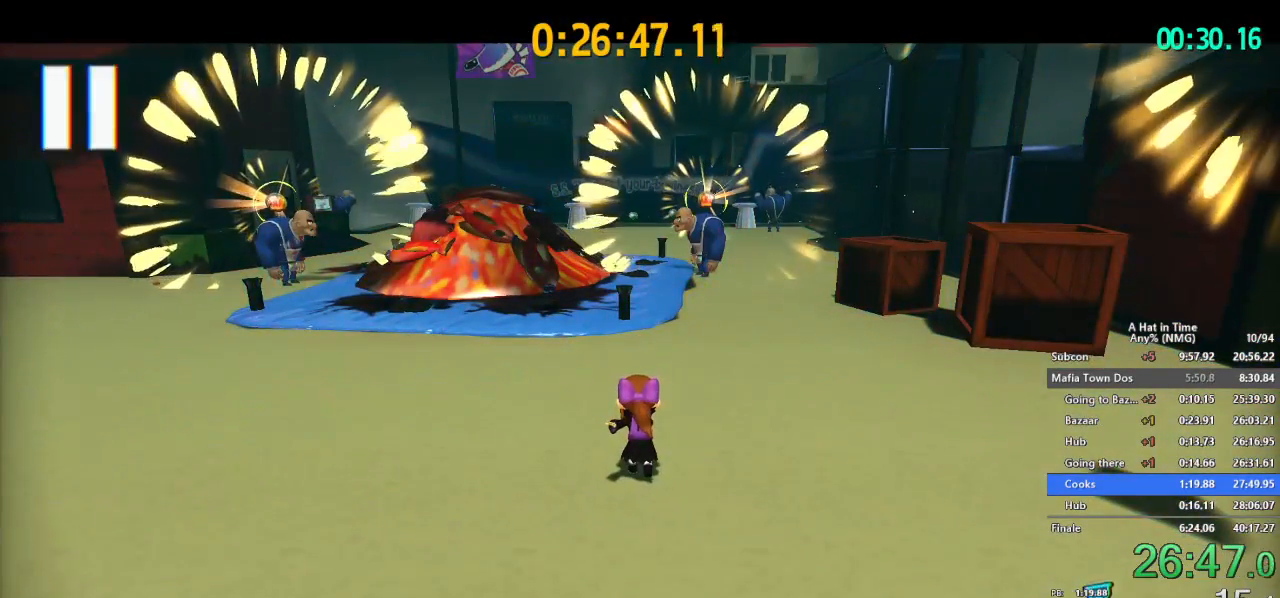
{"buttons": ["L2"], "left_stick": "up-right", "right_stick": "right", "button_events": []}
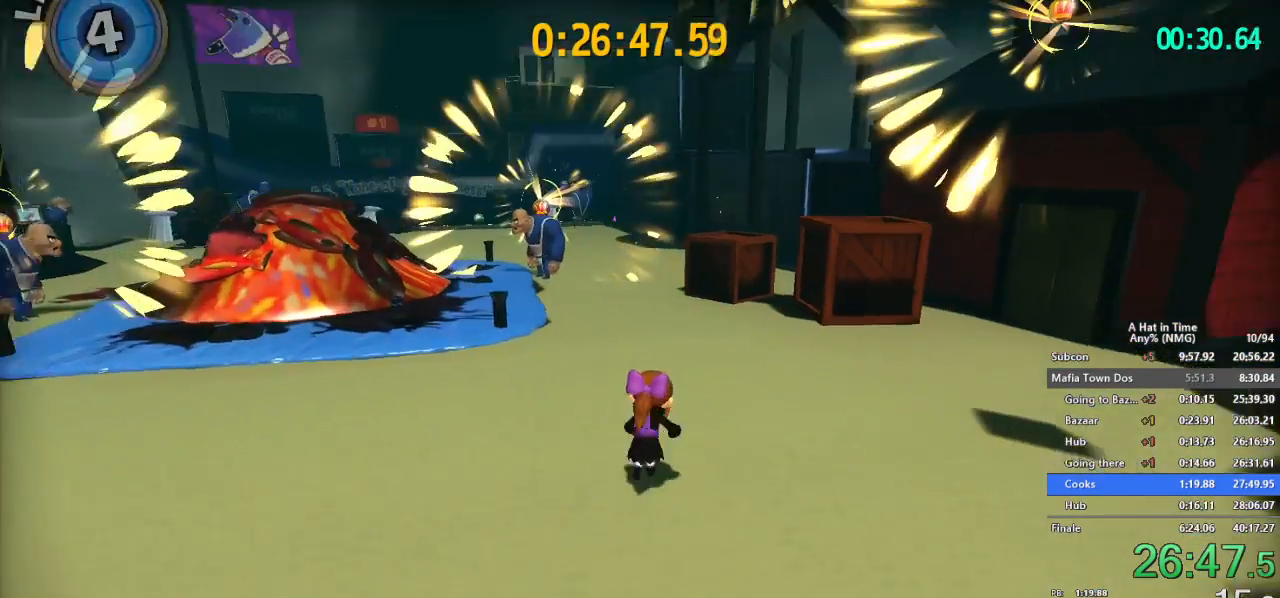
{"buttons": ["L2"], "left_stick": "up-right", "right_stick": "center", "button_events": []}
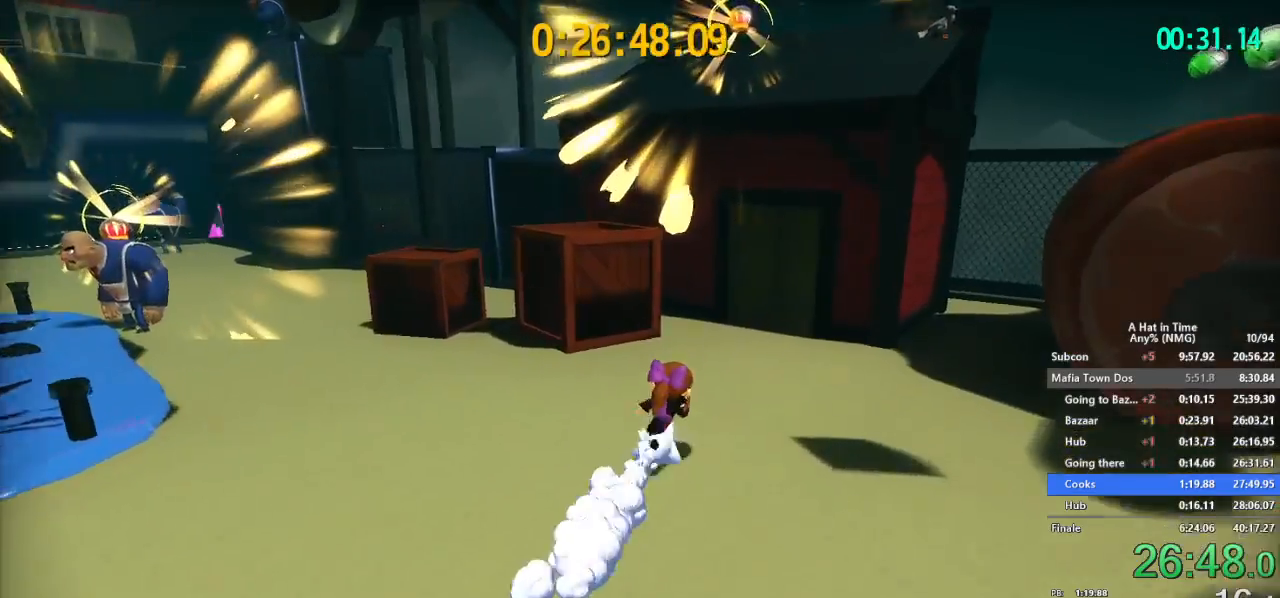
{"buttons": ["L2"], "left_stick": "up", "right_stick": "center", "button_events": [[83, "B", "down"], [300, "B", "up"]]}
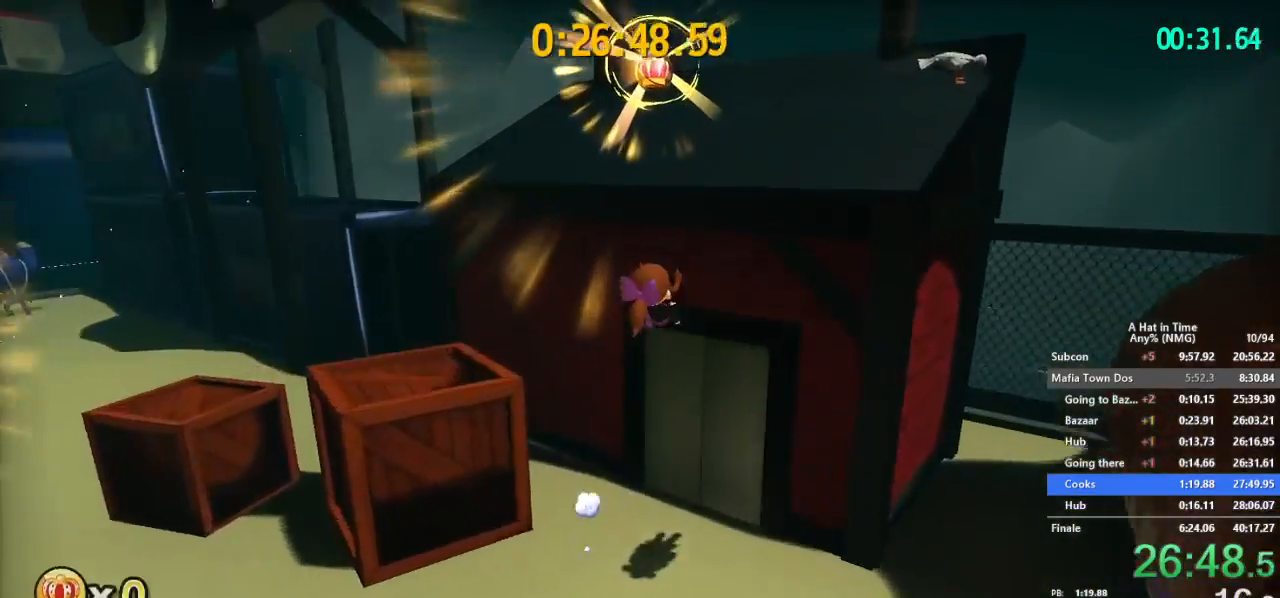
{"buttons": ["L2"], "left_stick": "up-left", "right_stick": "left"}
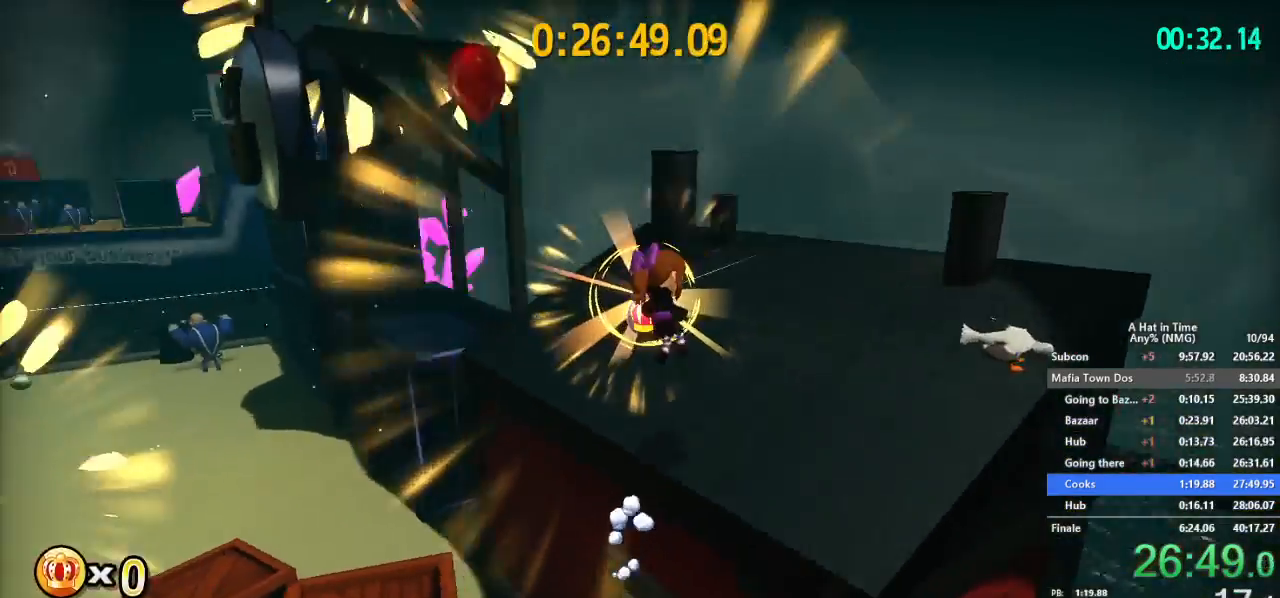
{"buttons": ["L2"], "left_stick": "up", "right_stick": "center"}
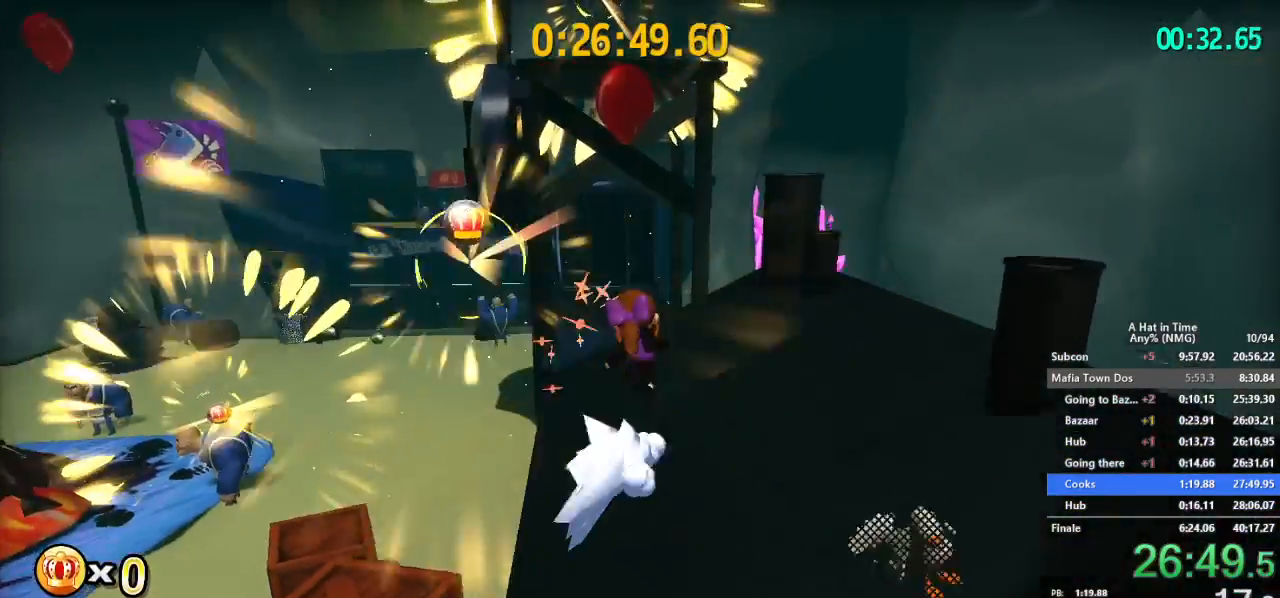
{"buttons": ["L2"], "left_stick": "up-left", "right_stick": "center", "button_events": [[301, "B", "down"], [501, "B", "up"]]}
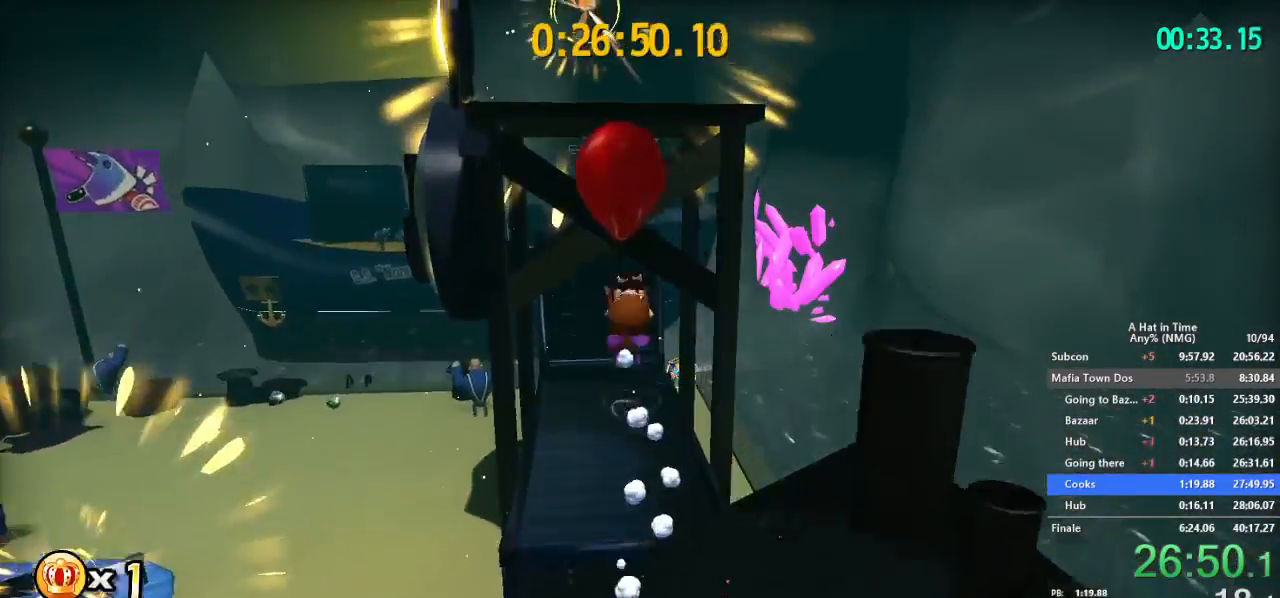
{"buttons": ["L2"], "left_stick": "down-left", "right_stick": "center", "button_events": []}
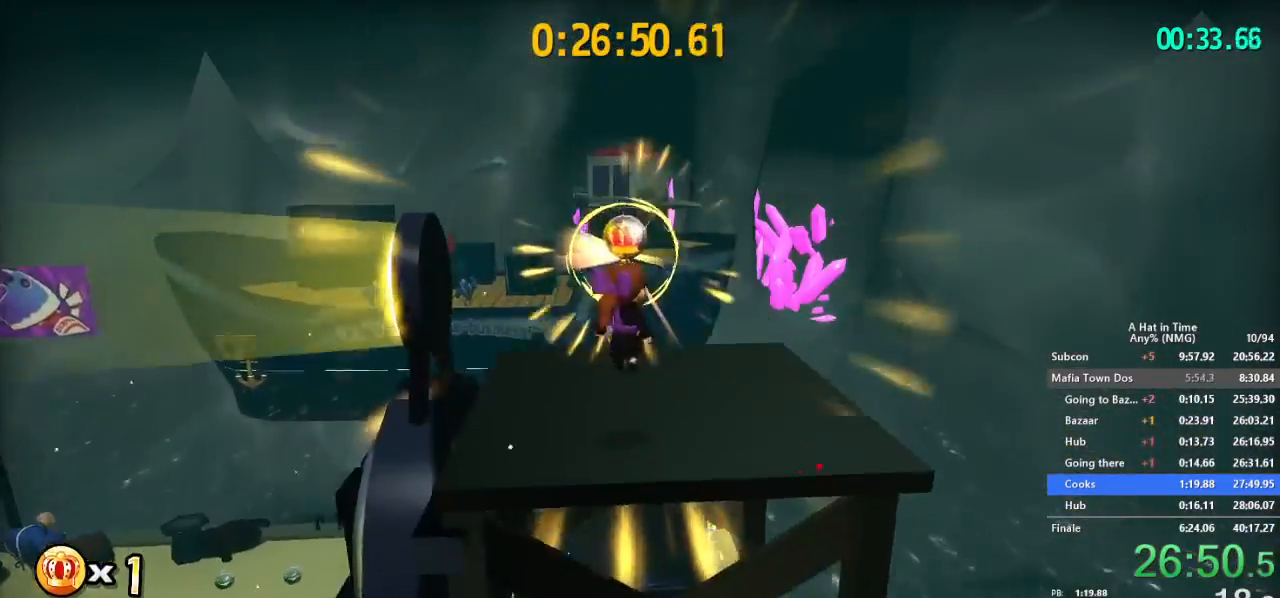
{"buttons": ["L2"], "left_stick": "down-left", "right_stick": "center", "button_events": []}